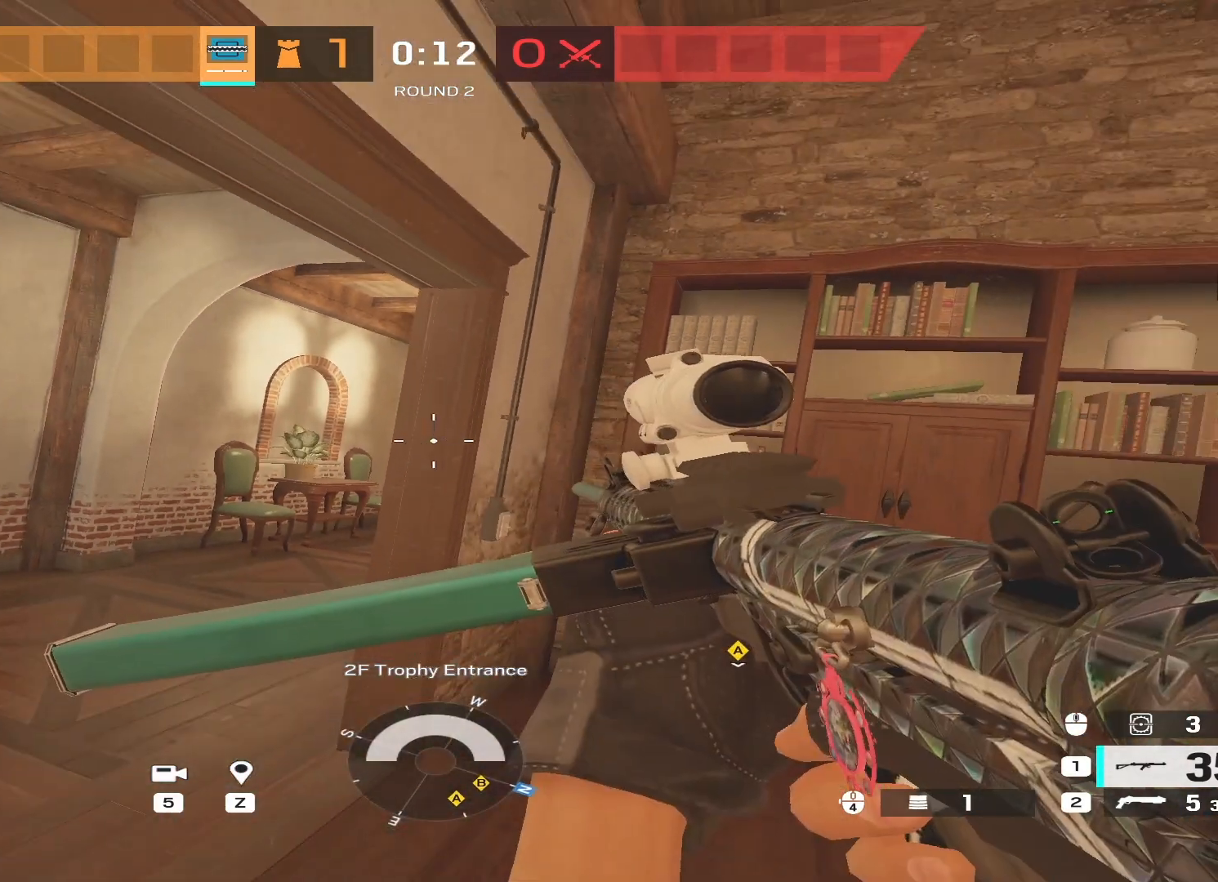
Gameplay with a controller (Xbox layout); each line is a JSON object with the inputs held at the frame after it. "events" lists button and stick changes between this image and that frame as [ms after this image, input, new state], when the widget could be followed in between.
{"buttons": ["L2"], "left_stick": "center", "right_stick": "center", "events": [[400, "L2", "down"]]}
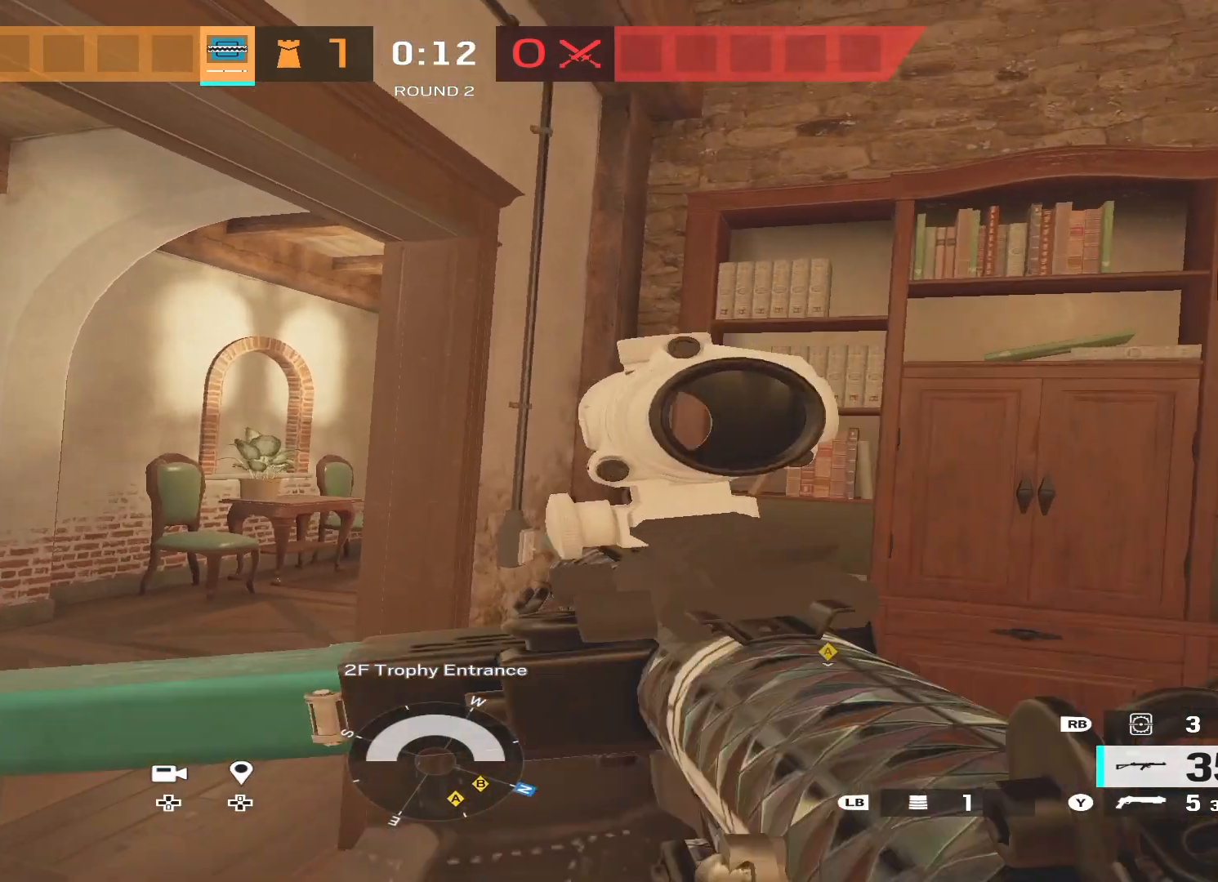
{"buttons": ["L2", "L3"], "left_stick": "left", "right_stick": "center", "events": [[433, "L3", "down"], [467, "left_stick", "left"]]}
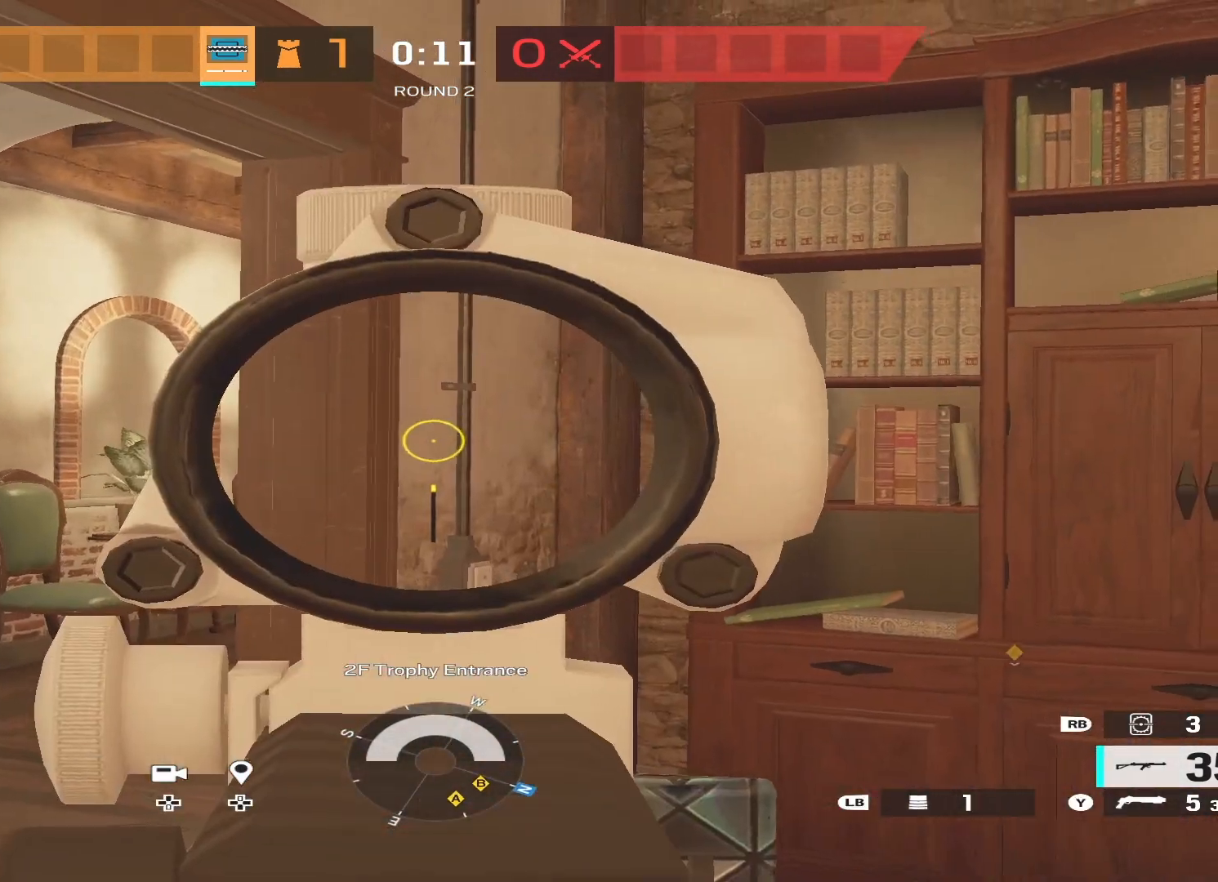
{"buttons": ["L2"], "left_stick": "center", "right_stick": "center", "events": [[100, "L3", "up"], [133, "R3", "down"], [133, "left_stick", "down"], [200, "L3", "down"], [200, "left_stick", "right"], [267, "R3", "up"], [333, "left_stick", "center"], [367, "L3", "up"], [433, "left_stick", "down-left"], [500, "left_stick", "center"]]}
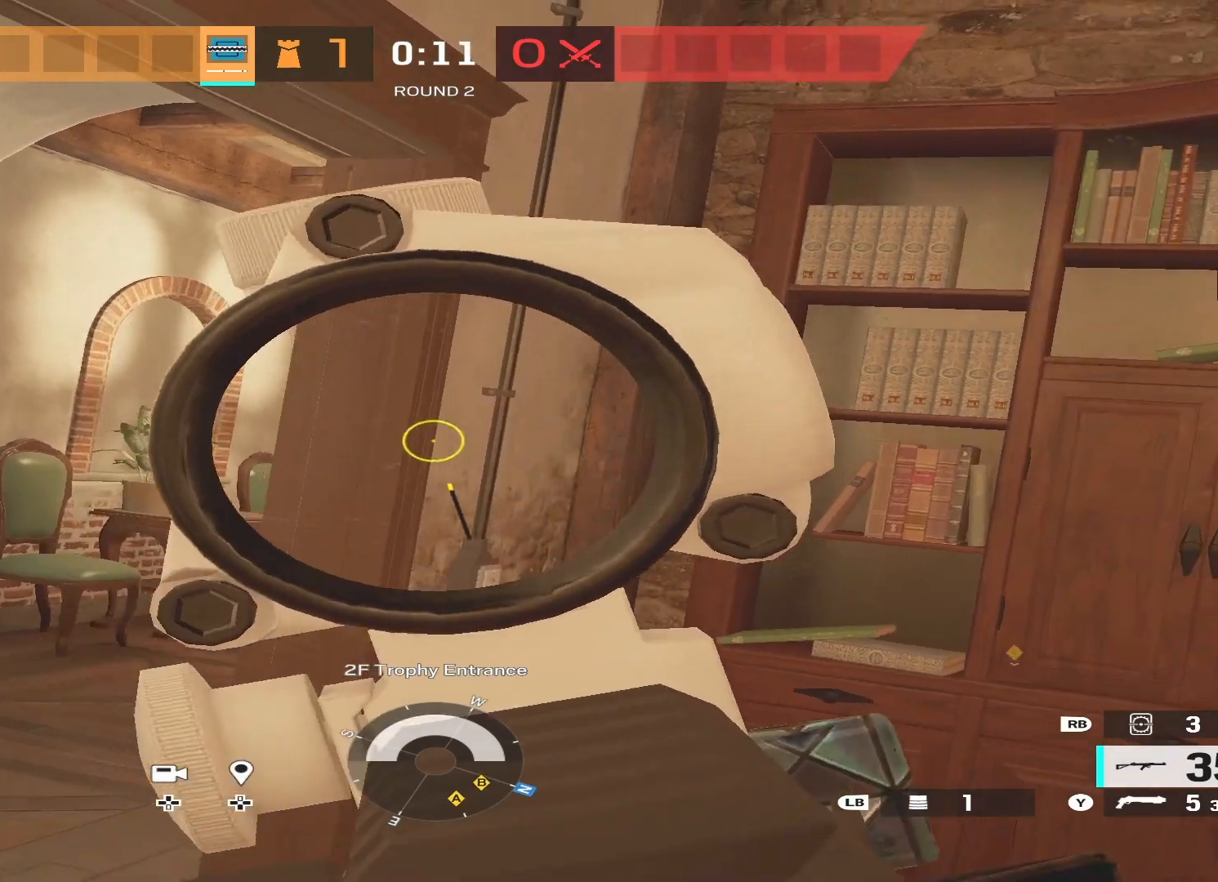
{"buttons": ["L2", "L3"], "left_stick": "left", "right_stick": "center", "events": [[233, "left_stick", "left"], [267, "R3", "down"], [333, "left_stick", "right"], [400, "L3", "down"], [433, "R3", "up"], [500, "left_stick", "left"]]}
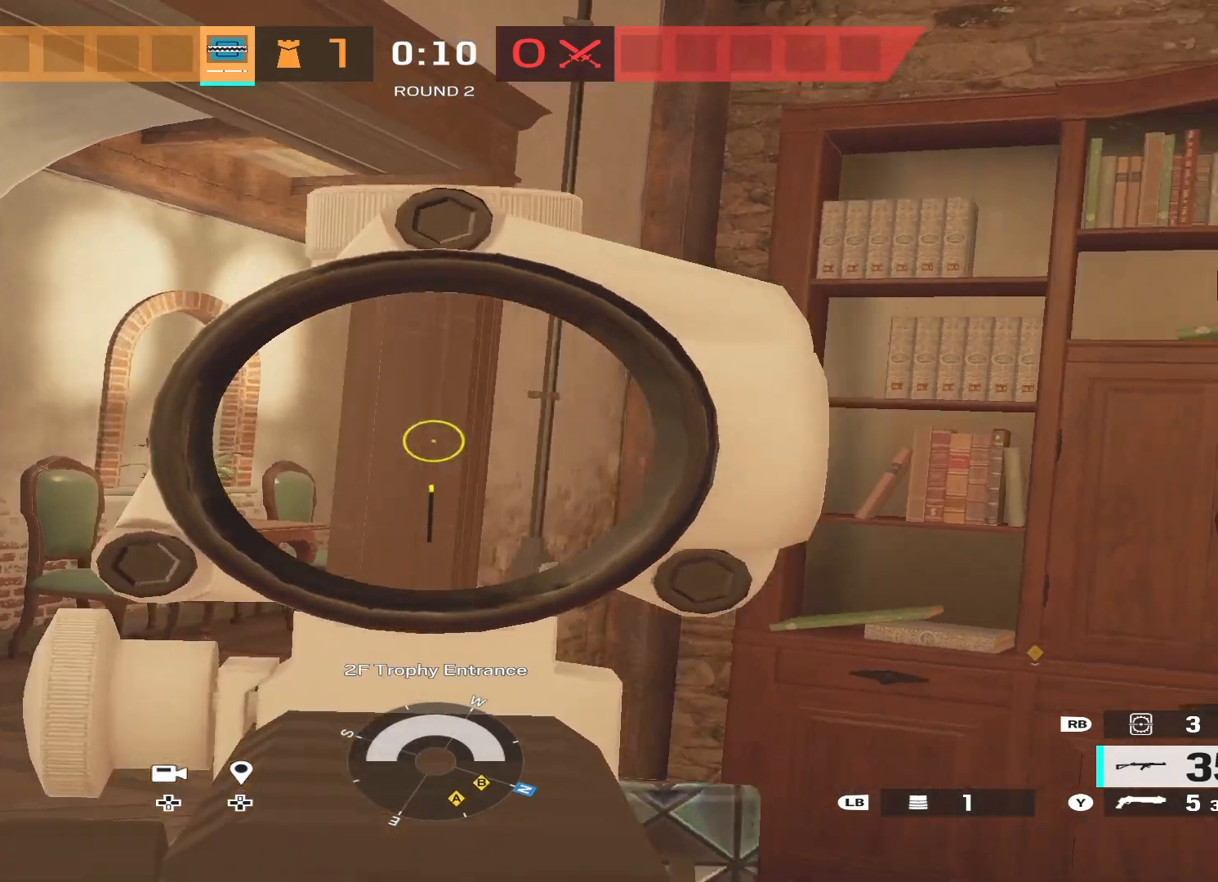
{"buttons": ["L2", "L3"], "left_stick": "right", "right_stick": "center", "events": [[33, "L3", "up"], [67, "left_stick", "center"], [267, "left_stick", "left"], [300, "R3", "down"], [367, "left_stick", "right"], [433, "L3", "down"], [467, "R3", "up"]]}
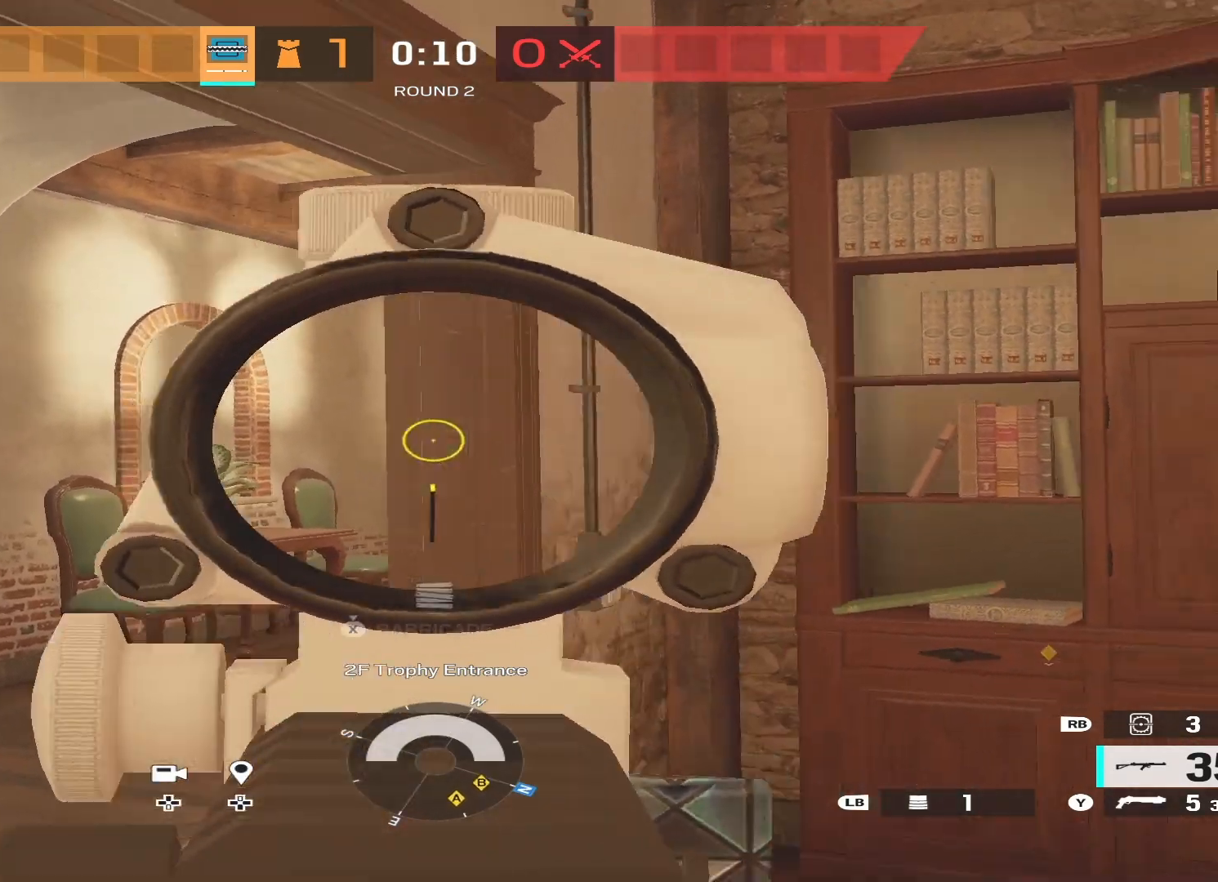
{"buttons": ["L2", "L3", "R3"], "left_stick": "right", "right_stick": "center", "events": [[67, "L3", "up"], [67, "left_stick", "up"], [167, "left_stick", "center"], [267, "left_stick", "left"], [367, "R3", "down"], [400, "left_stick", "right"], [467, "L3", "down"]]}
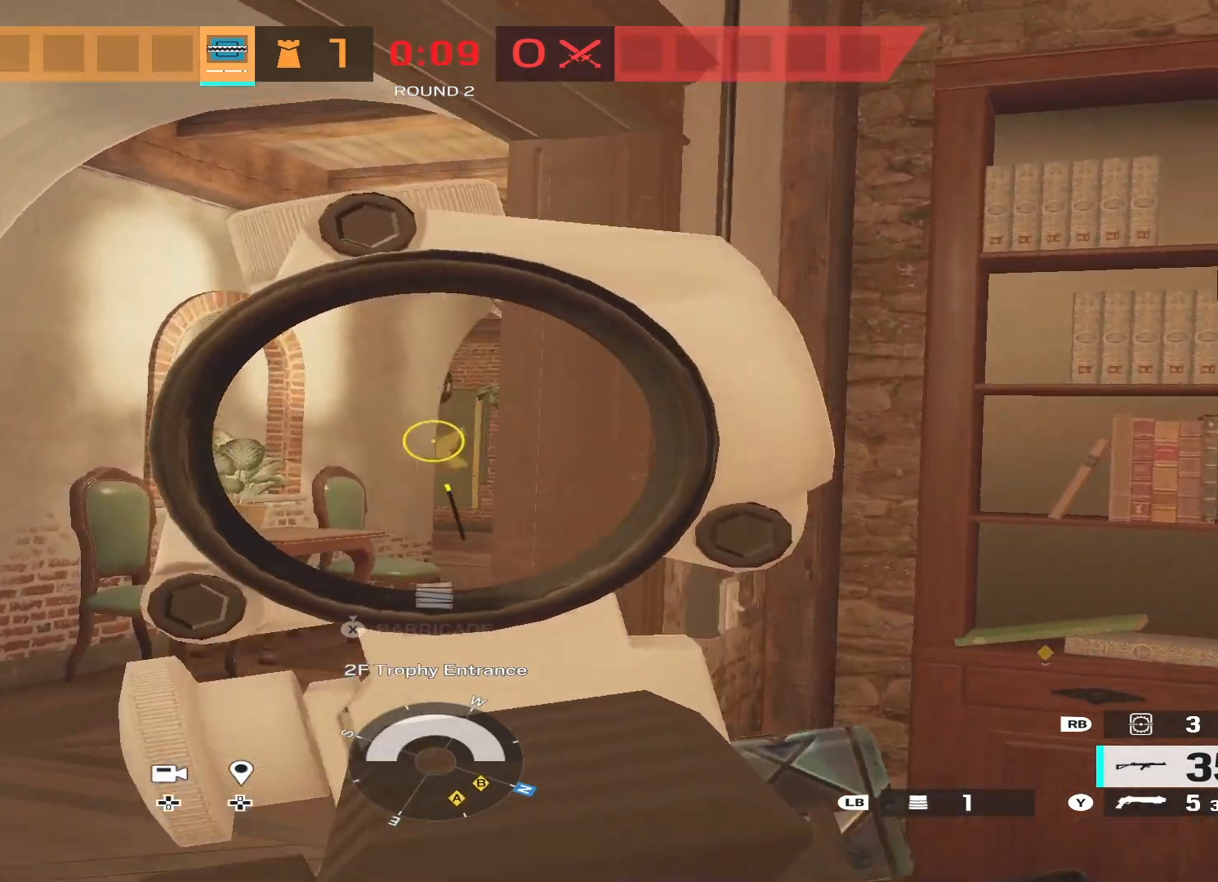
{"buttons": ["L2", "L3"], "left_stick": "right", "right_stick": "center", "events": [[33, "R3", "up"], [67, "left_stick", "up-left"], [100, "L3", "up"], [167, "left_stick", "up-right"], [300, "left_stick", "up-left"], [333, "R3", "down"], [433, "left_stick", "right"], [500, "L3", "down"], [500, "R3", "up"]]}
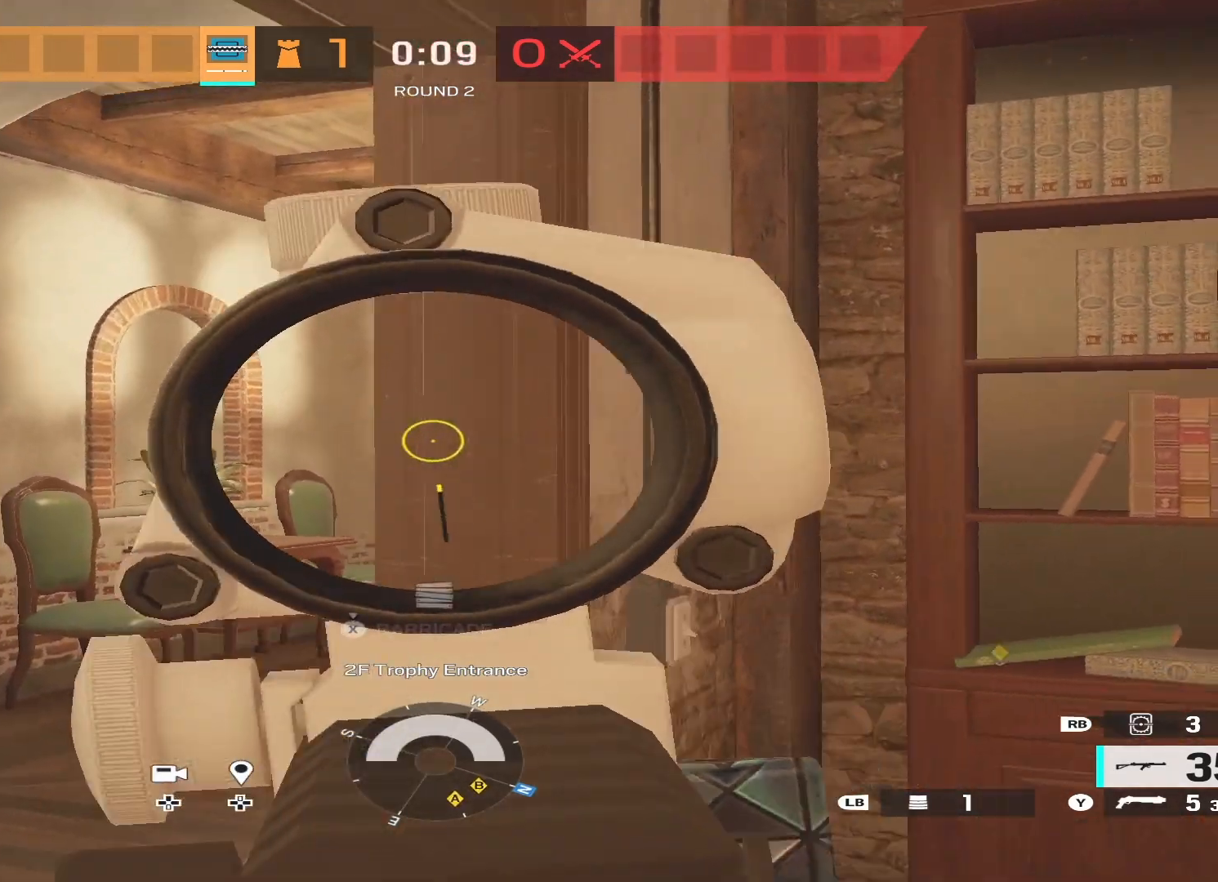
{"buttons": ["L2", "L3"], "left_stick": "up-left", "right_stick": "center", "events": [[33, "left_stick", "up-left"], [167, "L3", "up"], [200, "left_stick", "right"], [267, "R3", "down"], [367, "L3", "down"], [400, "left_stick", "up-left"], [433, "R3", "up"]]}
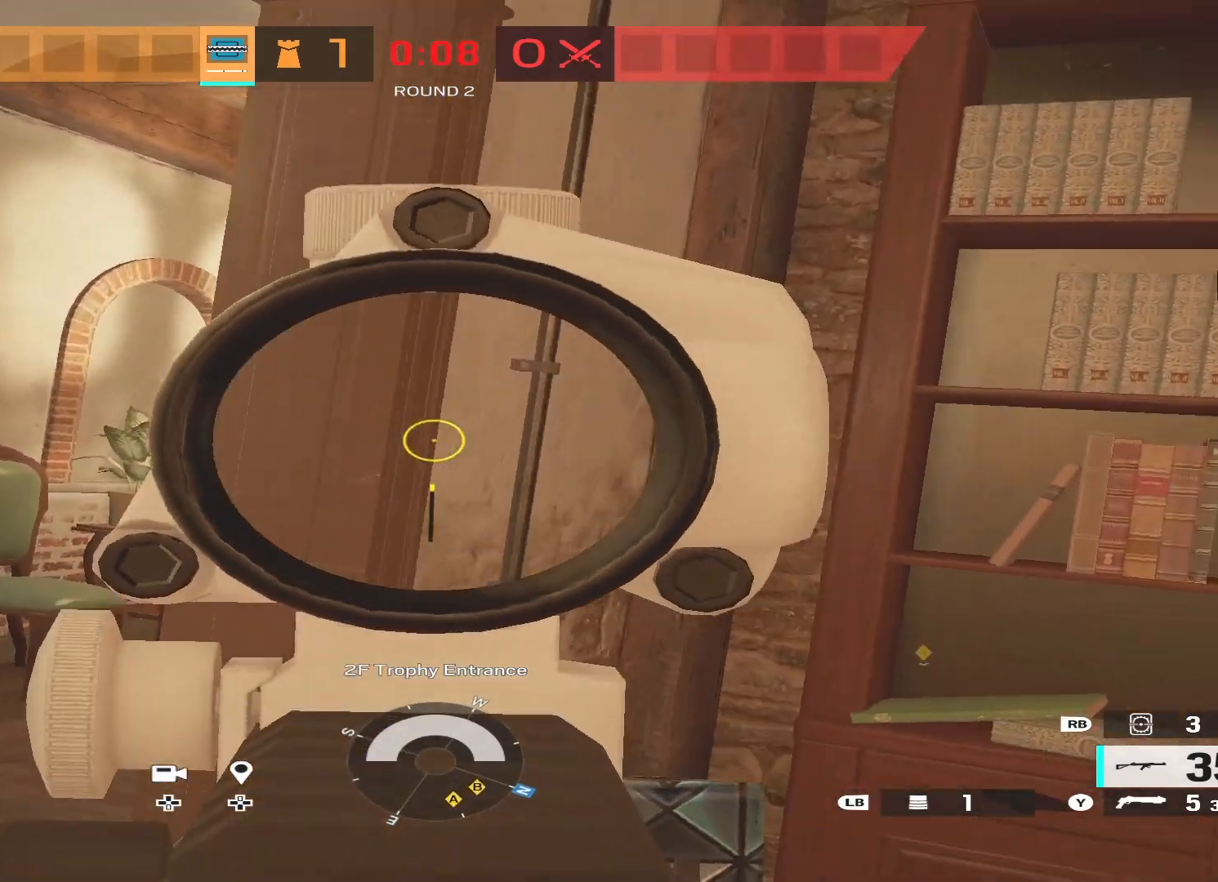
{"buttons": ["L2"], "left_stick": "center", "right_stick": "center", "events": [[33, "L3", "up"], [67, "left_stick", "up-right"], [233, "left_stick", "center"], [400, "left_stick", "left"], [500, "left_stick", "center"]]}
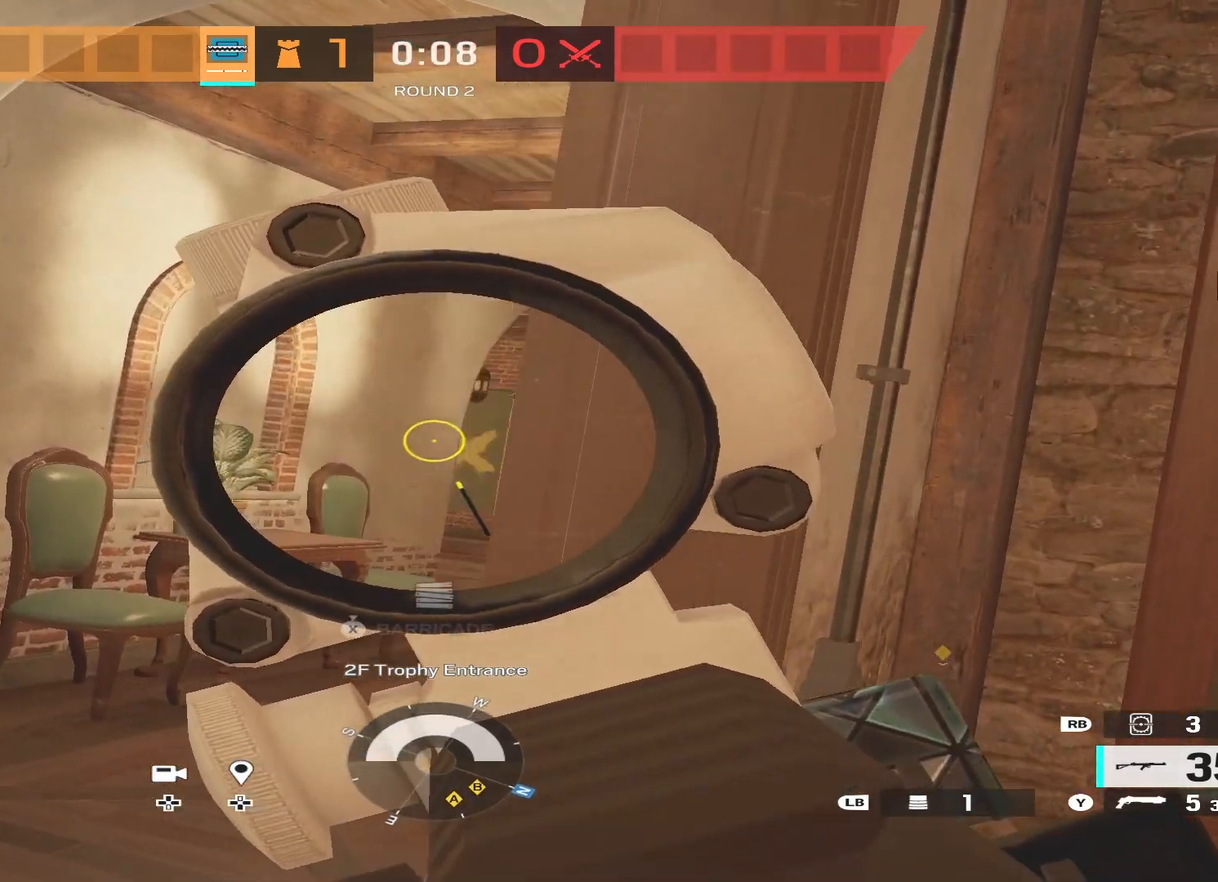
{"buttons": [], "left_stick": "center", "right_stick": "center", "events": [[33, "left_stick", "right"], [100, "X", "down"], [133, "L2", "up"], [200, "X", "up"], [200, "left_stick", "down"], [300, "left_stick", "center"]]}
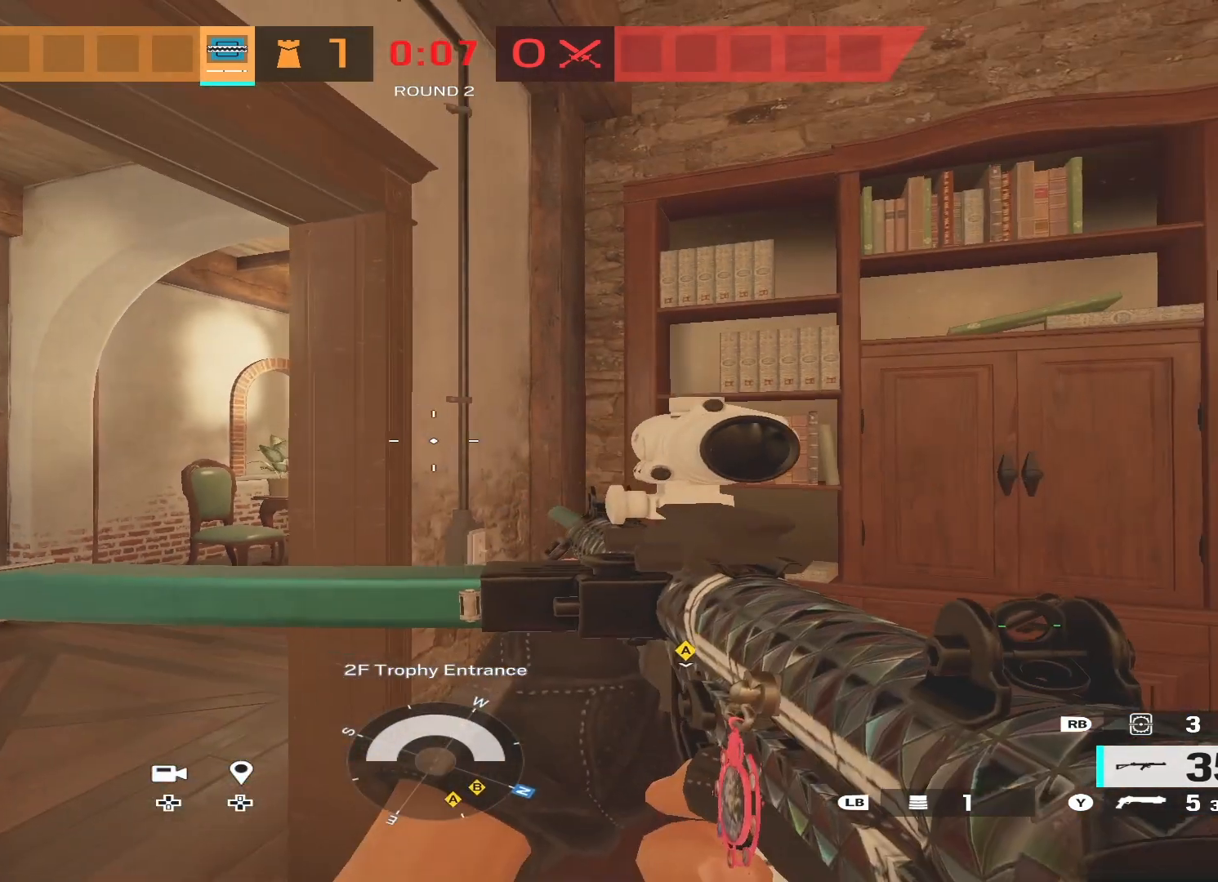
{"buttons": [], "left_stick": "center", "right_stick": "center", "events": []}
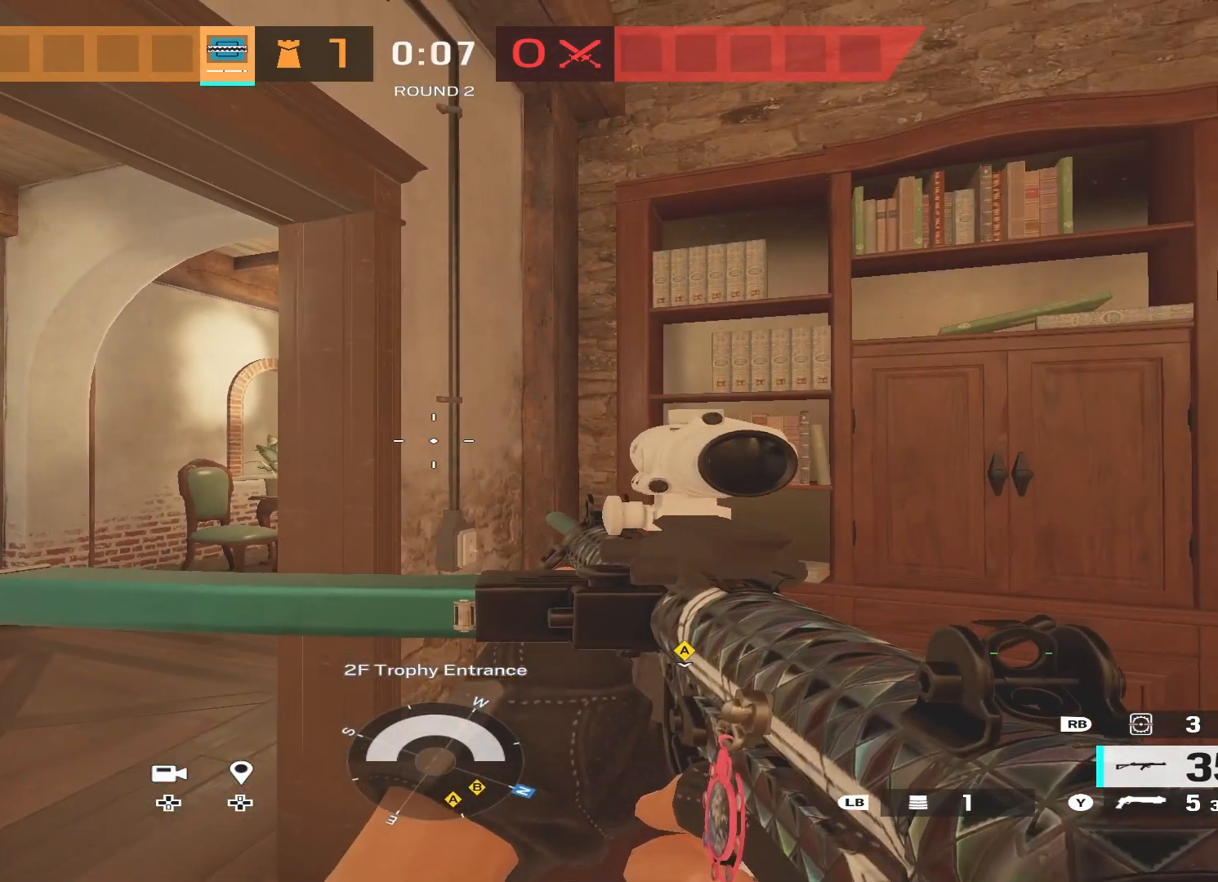
{"buttons": ["L2", "R3"], "left_stick": "up-right", "right_stick": "center", "events": [[267, "L2", "down"], [300, "L3", "down"], [300, "left_stick", "left"], [500, "L3", "up"], [500, "R3", "down"], [500, "left_stick", "up-right"]]}
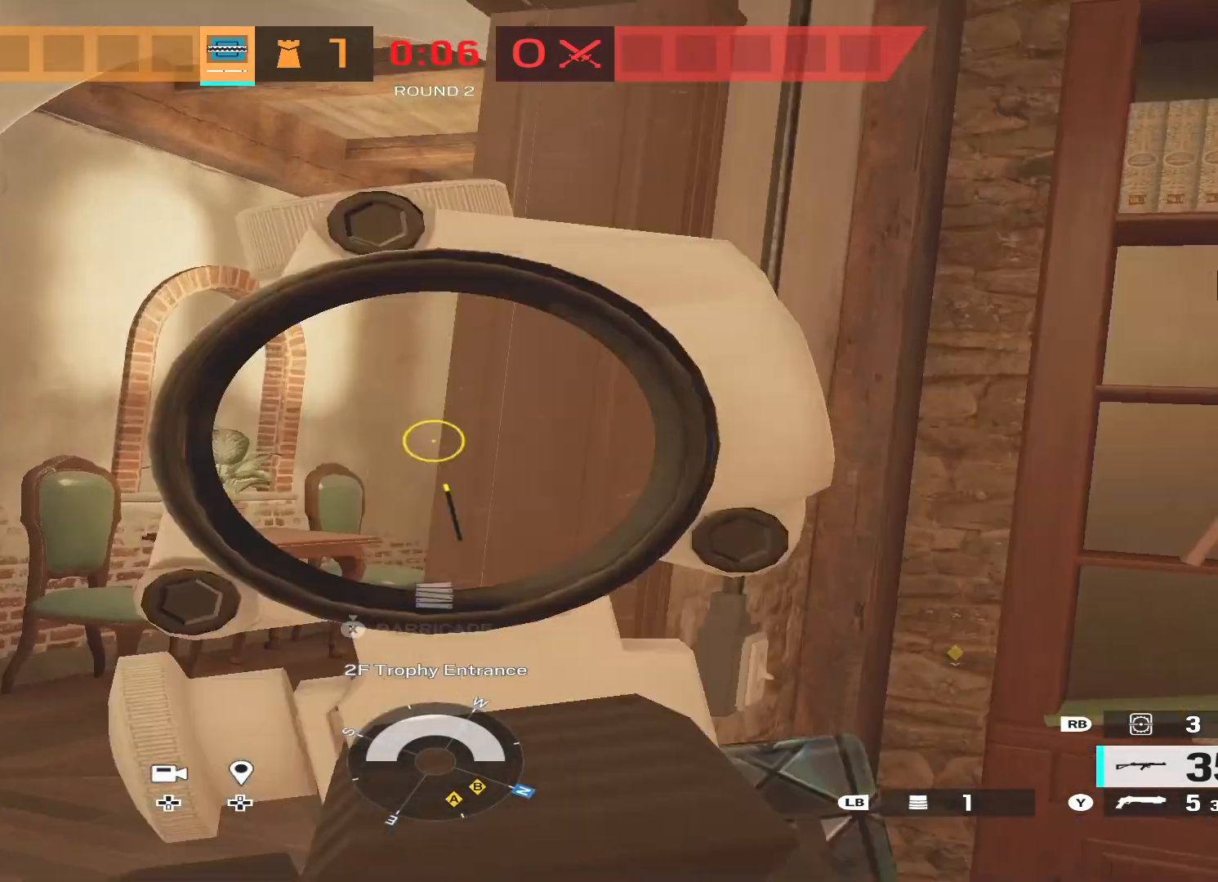
{"buttons": ["L2"], "left_stick": "left", "right_stick": "center", "events": [[33, "left_stick", "right"], [67, "L3", "down"], [133, "R3", "up"], [167, "left_stick", "center"], [200, "L3", "up"], [500, "left_stick", "left"]]}
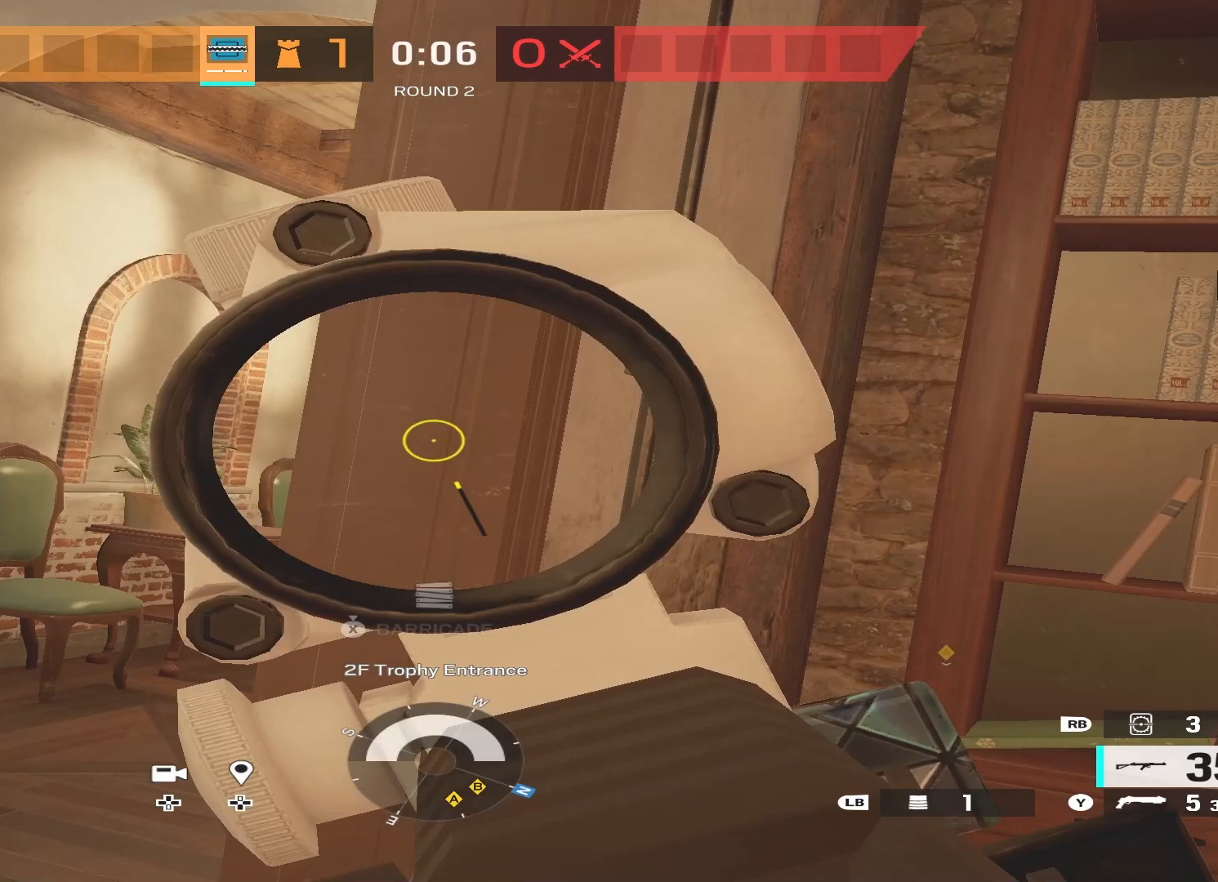
{"buttons": ["X"], "left_stick": "center", "right_stick": "center", "events": [[100, "R3", "down"], [100, "left_stick", "right"], [167, "L3", "down"], [267, "R3", "up"], [300, "left_stick", "center"], [333, "L3", "up"], [367, "L2", "up"], [467, "X", "down"]]}
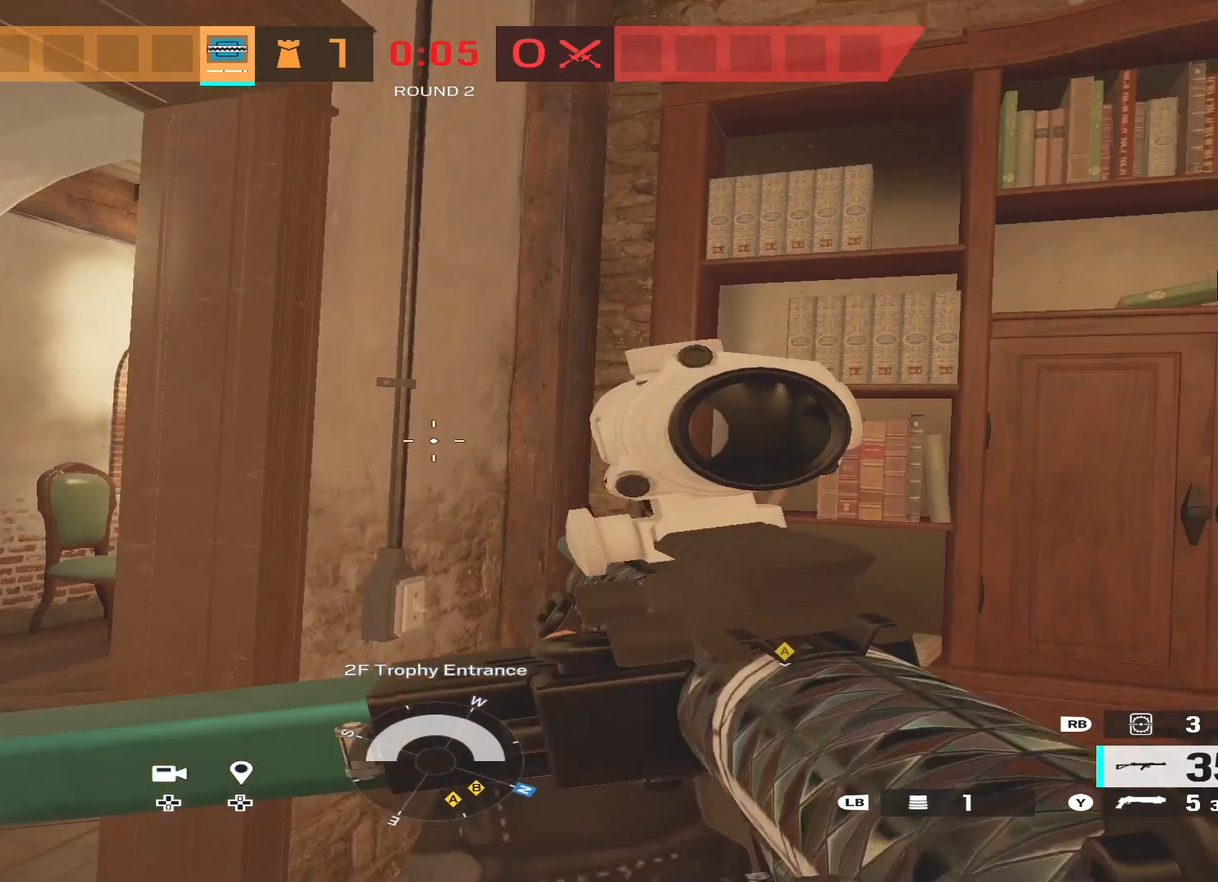
{"buttons": [], "left_stick": "center", "right_stick": "center", "events": [[67, "X", "up"], [133, "X", "down"], [200, "X", "up"], [300, "DPAD_RIGHT", "down"], [400, "DPAD_RIGHT", "up"]]}
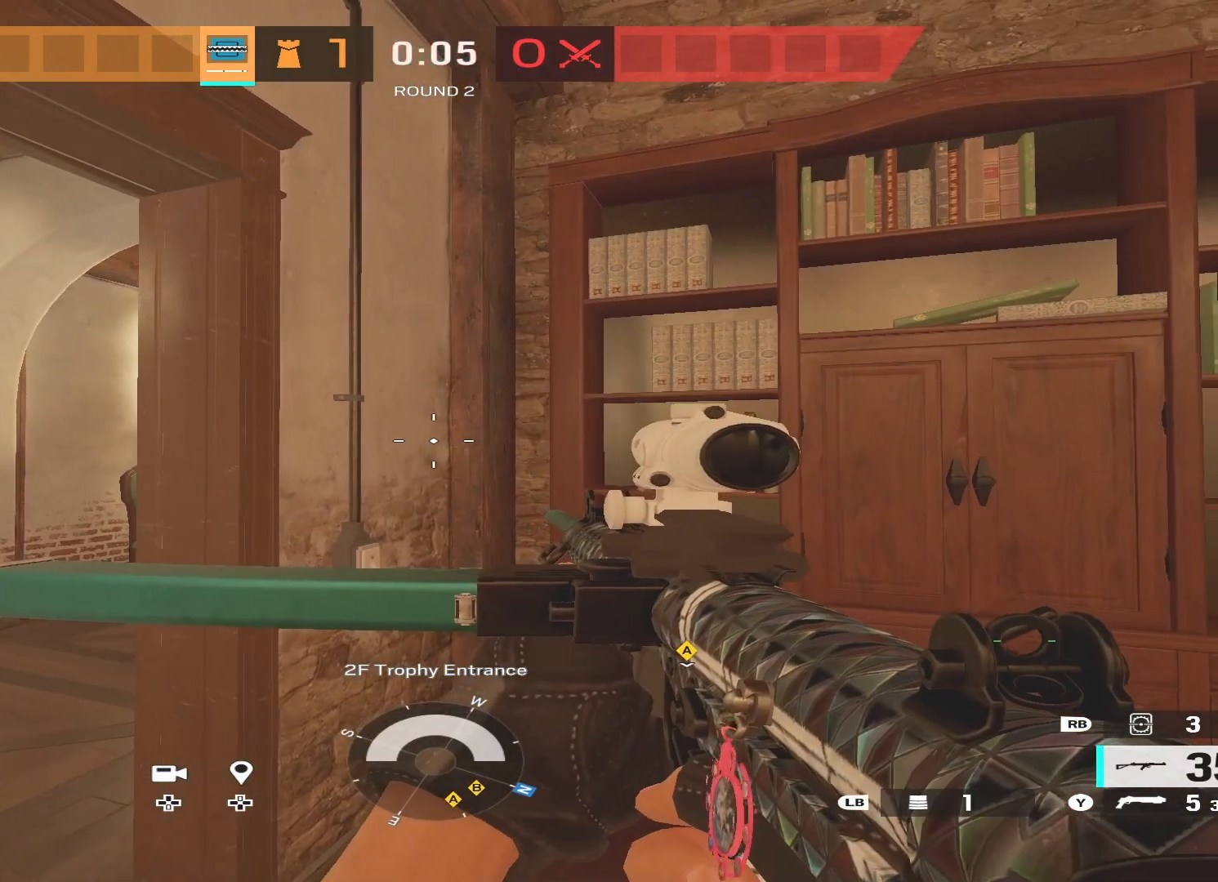
{"buttons": [], "left_stick": "center", "right_stick": "up", "events": [[33, "left_stick", "down-right"], [33, "right_stick", "down-left"], [167, "left_stick", "down"], [233, "right_stick", "center"], [433, "left_stick", "center"], [467, "right_stick", "up"]]}
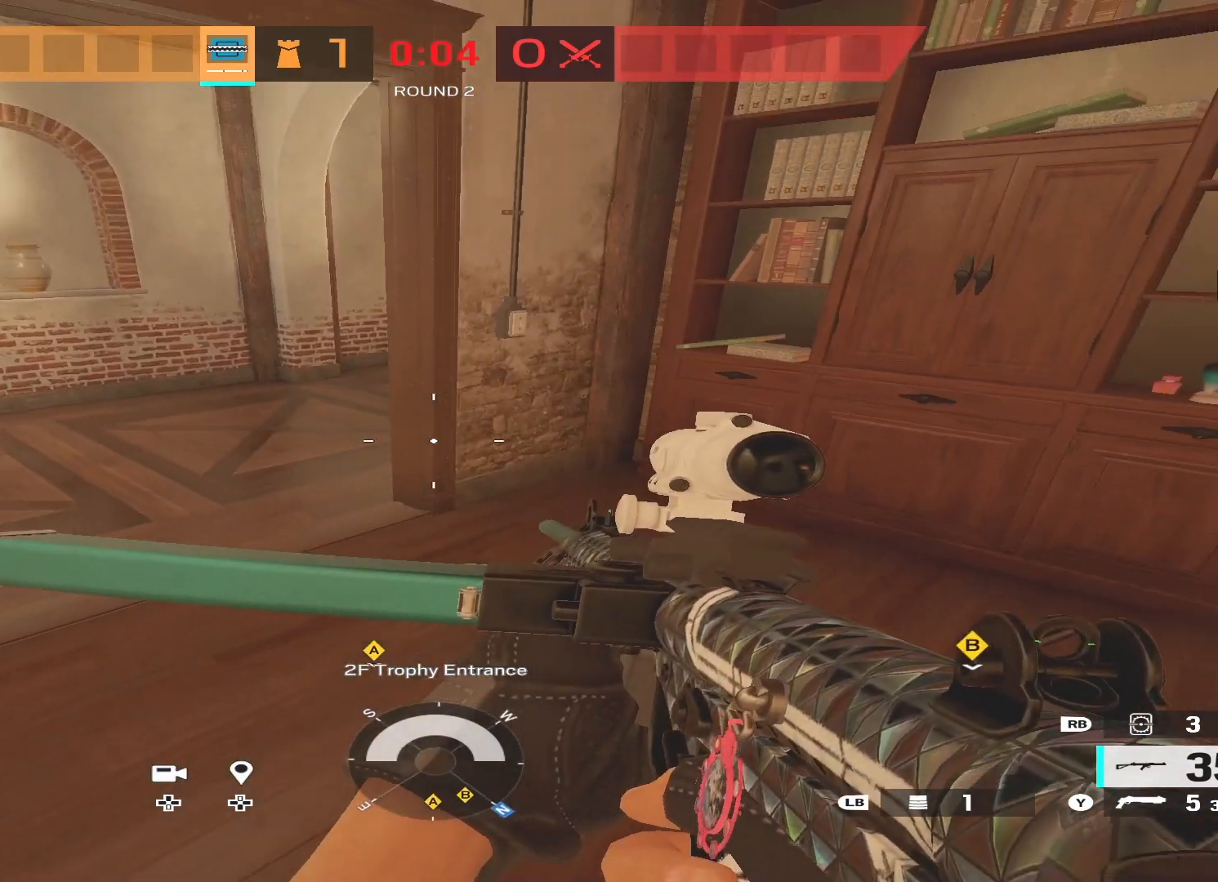
{"buttons": [], "left_stick": "center", "right_stick": "center", "events": [[67, "right_stick", "center"], [367, "DPAD_UP", "down"], [500, "DPAD_UP", "up"]]}
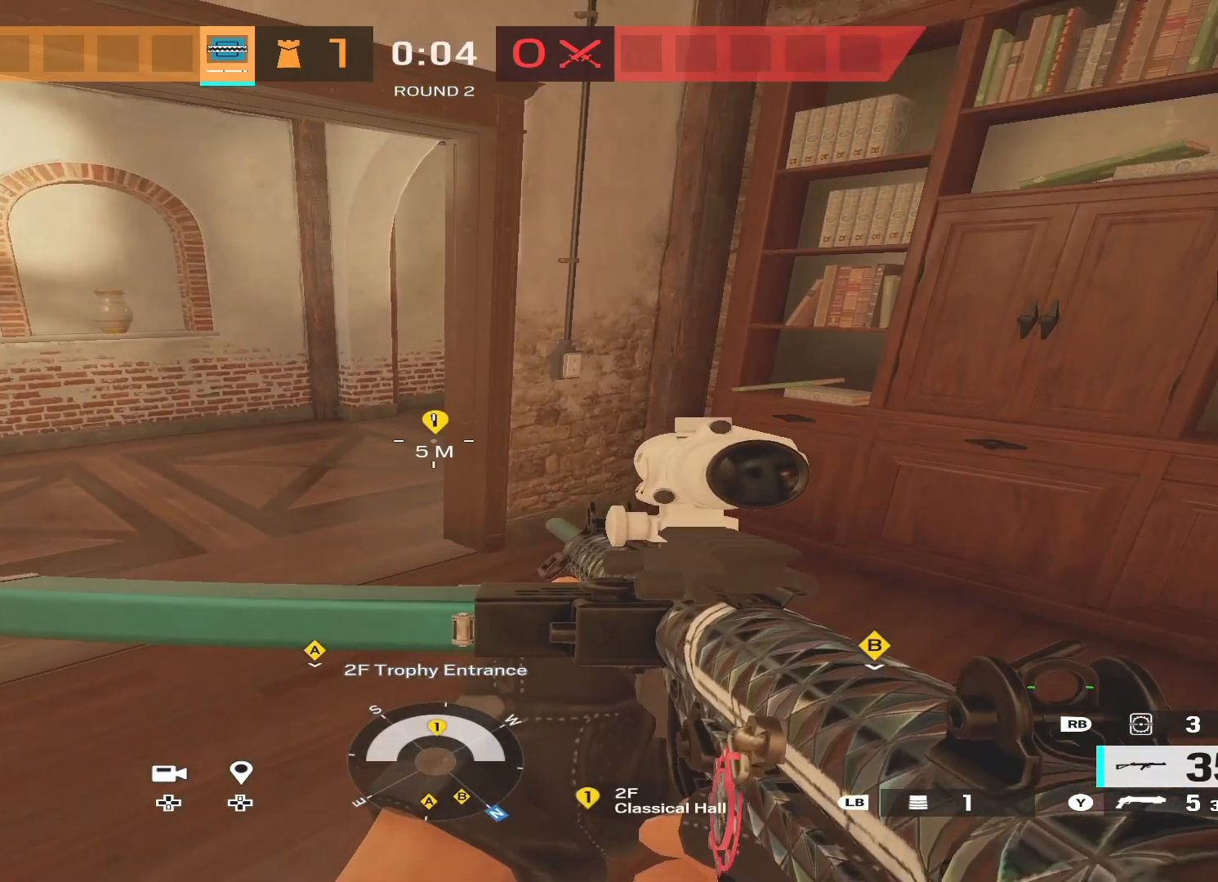
{"buttons": [], "left_stick": "center", "right_stick": "center", "events": []}
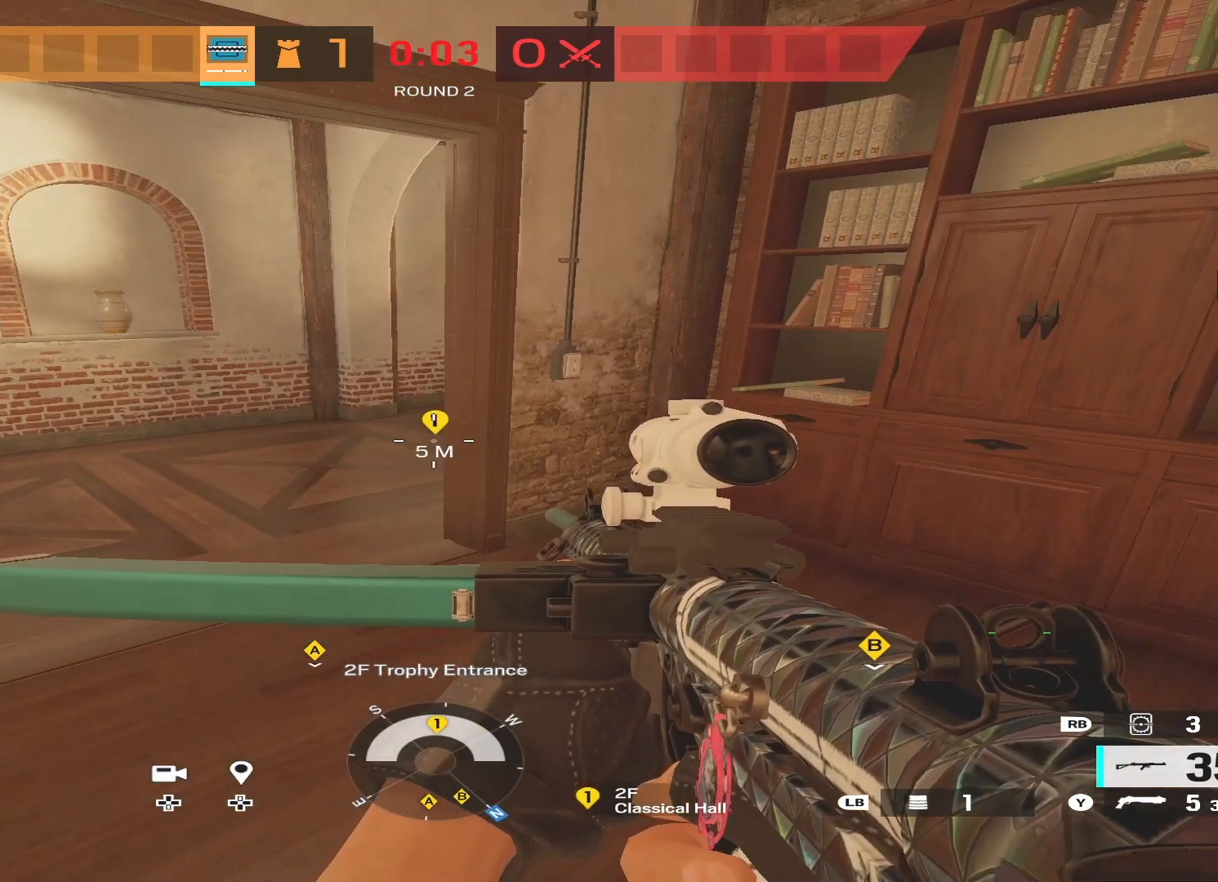
{"buttons": [], "left_stick": "center", "right_stick": "up-right", "events": [[167, "X", "down"], [300, "X", "up"], [467, "right_stick", "up-right"]]}
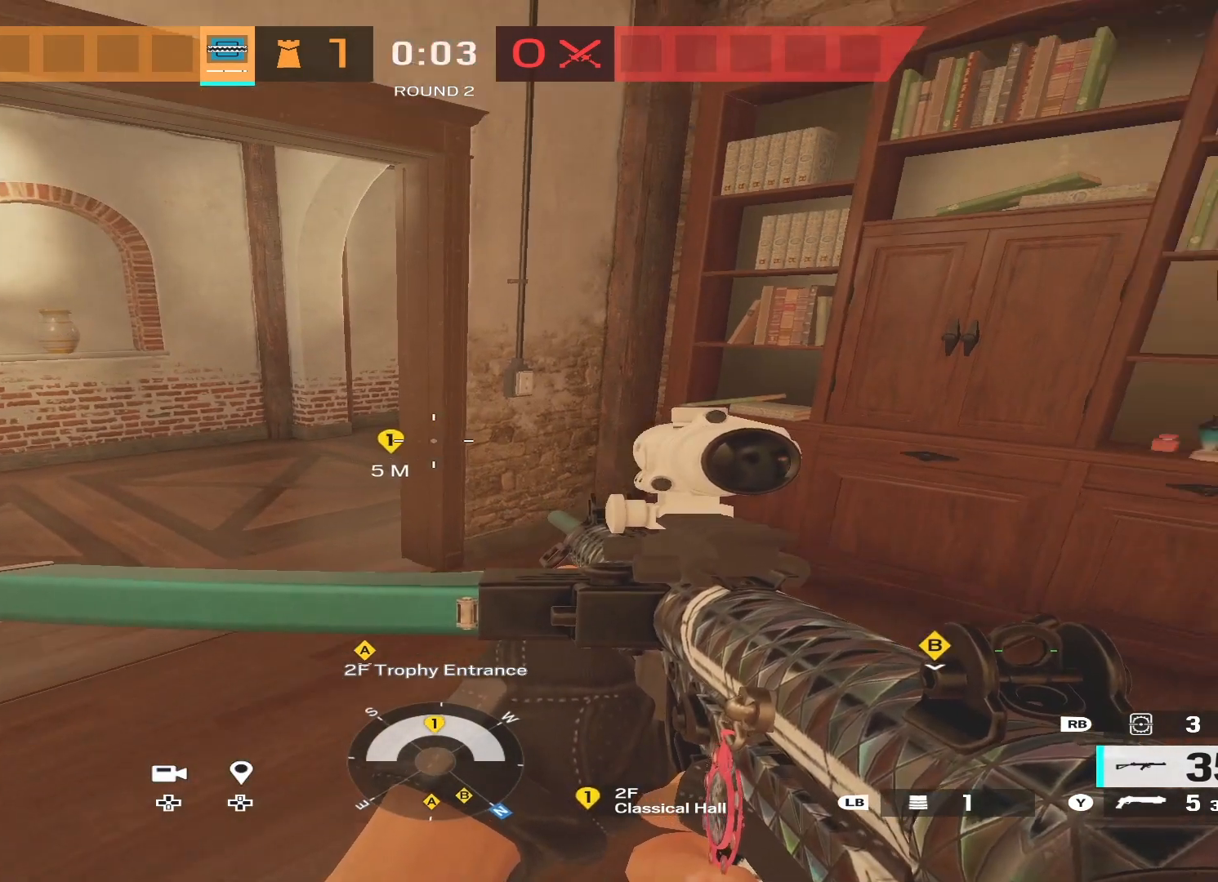
{"buttons": ["X"], "left_stick": "center", "right_stick": "center", "events": [[67, "right_stick", "center"], [467, "X", "down"]]}
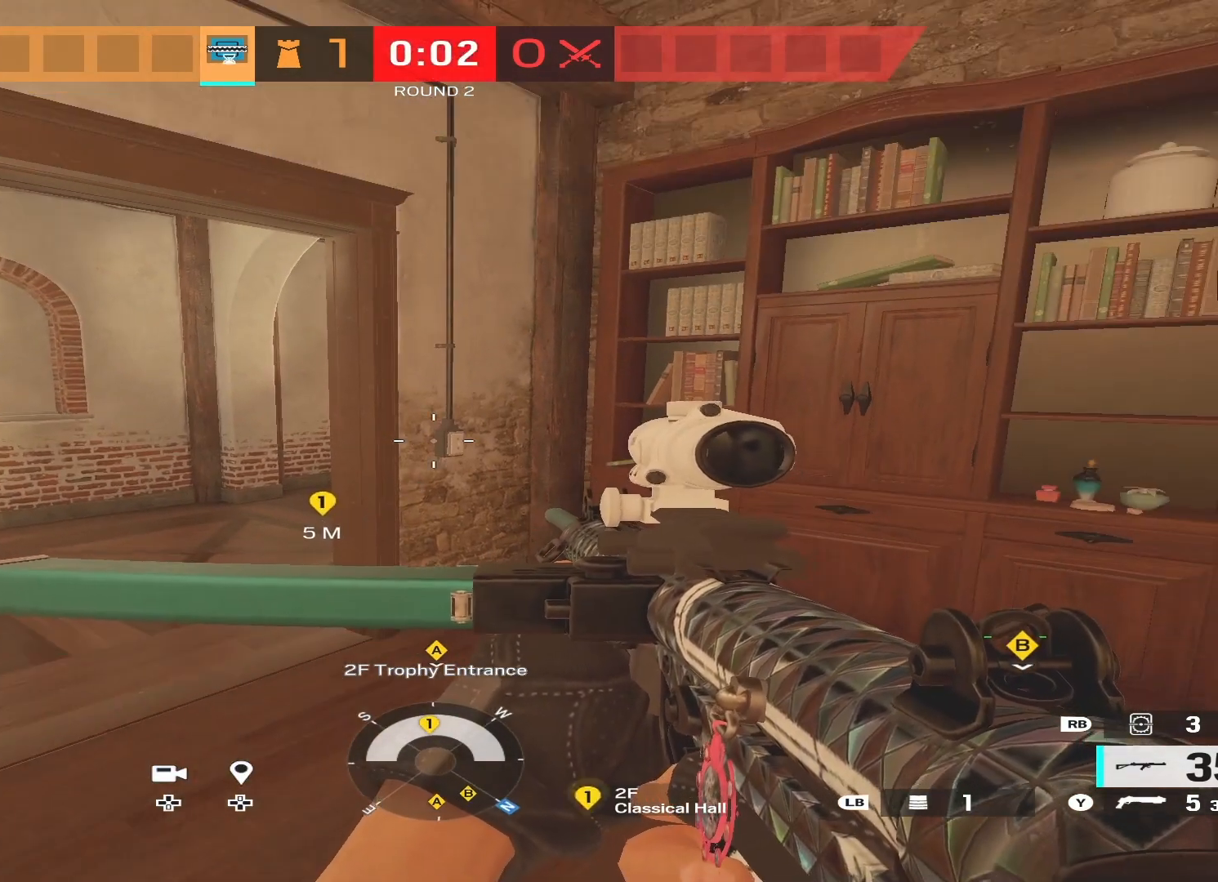
{"buttons": [], "left_stick": "center", "right_stick": "center", "events": [[67, "X", "up"], [167, "X", "down"], [267, "X", "up"]]}
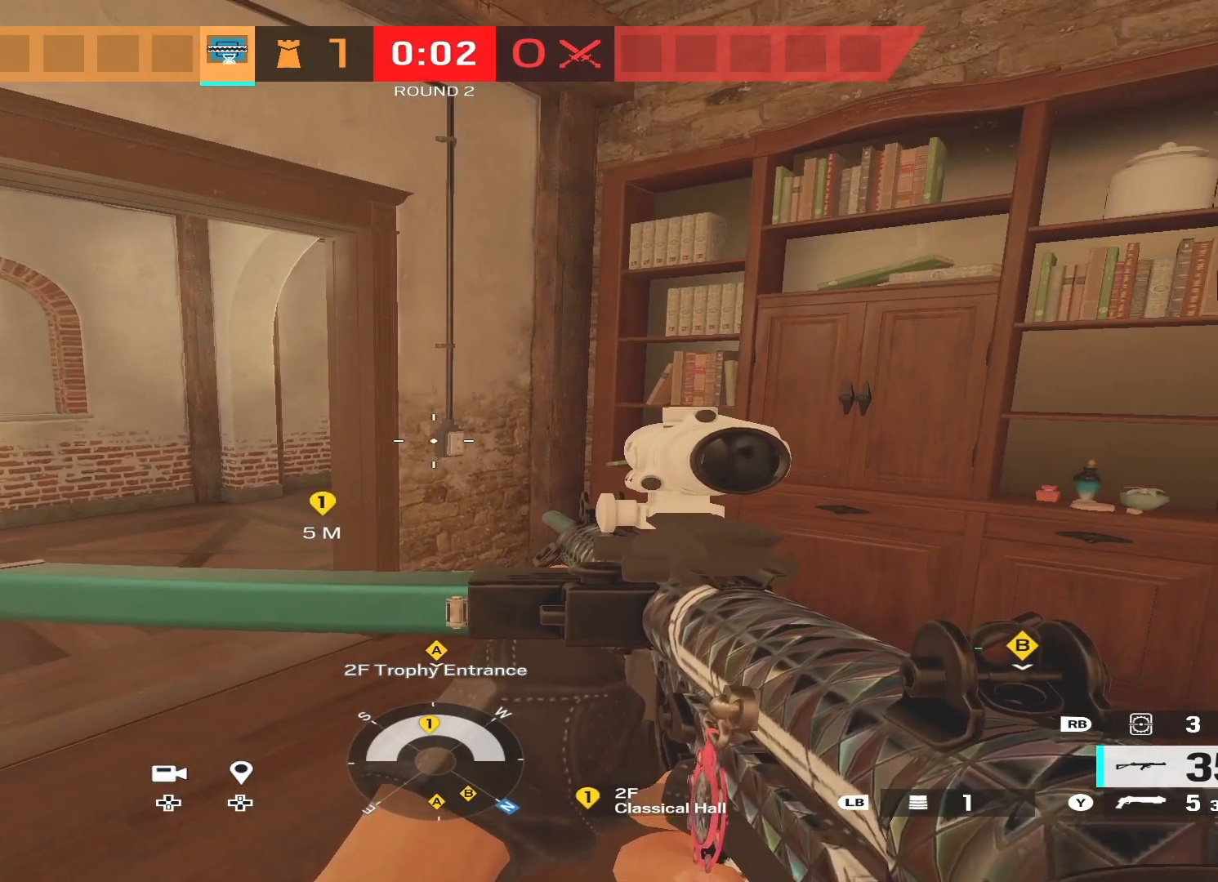
{"buttons": ["X"], "left_stick": "center", "right_stick": "center", "events": [[500, "X", "down"]]}
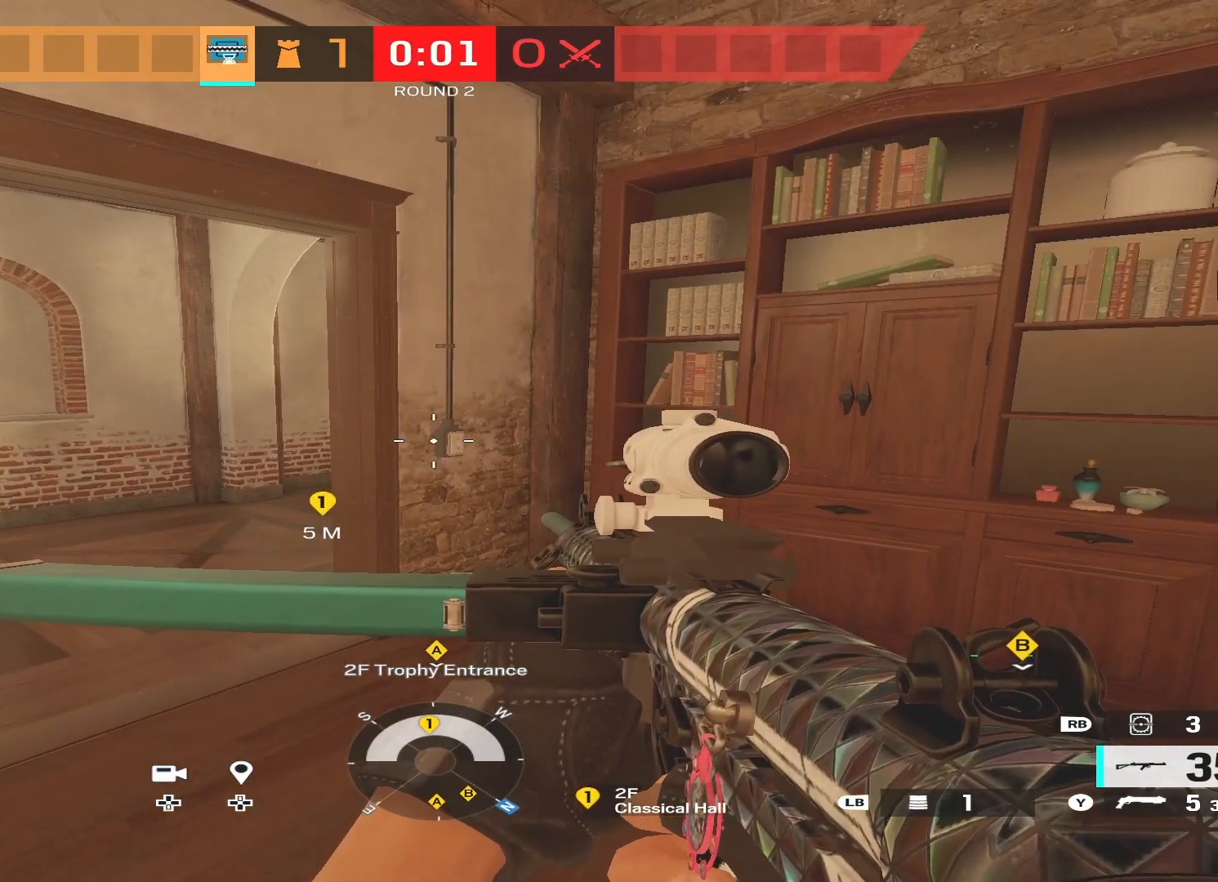
{"buttons": [], "left_stick": "center", "right_stick": "center", "events": [[100, "X", "up"], [267, "right_stick", "up-left"], [333, "right_stick", "center"]]}